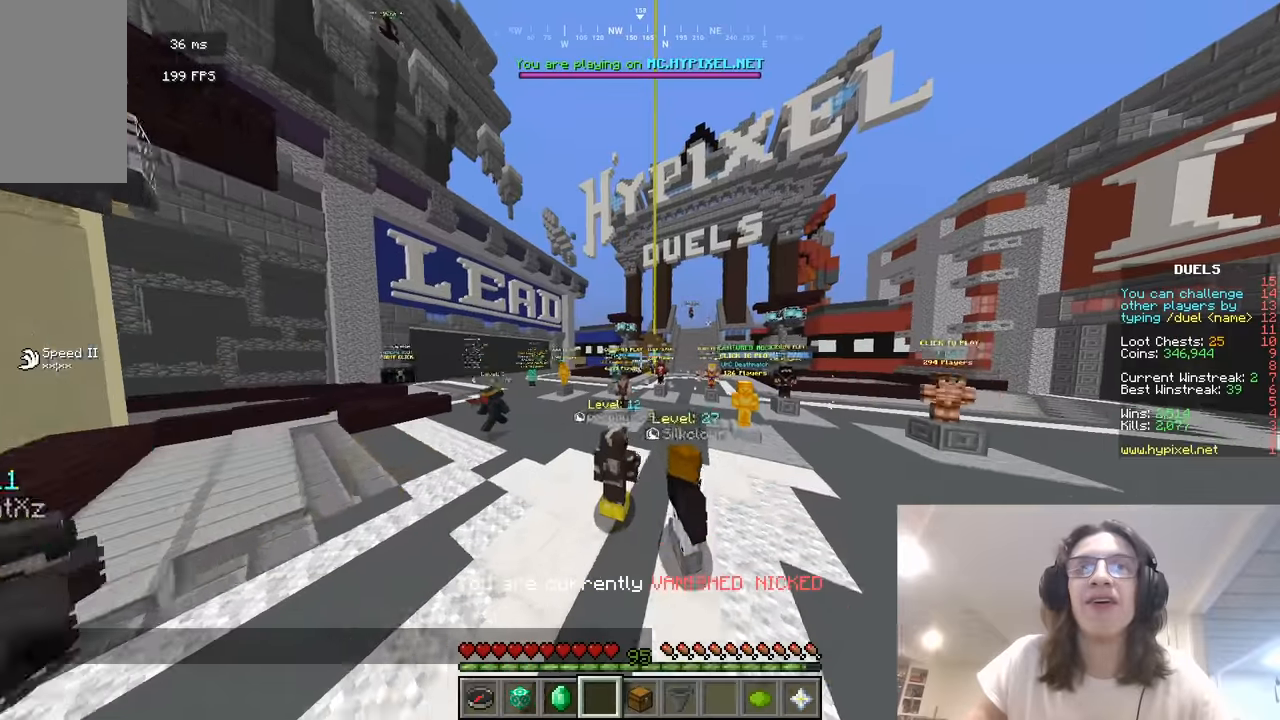
Gameplay with keyboard and mouse; each line is a JSON object with the keys and mouse buttons held at the frame after it. "events" lists presses ("down") and releases ("up") of "a", "d", "s", "w", "mouse_left" and "mouse_right" between this image and that frame as [ms after this image, input, new state], when the widget could be followed in between. "mouse_left", "mouse_right" = the "left", "right" buttons of the "mouse" list. No other keys are recorded. Fast repeated clicks can show as one long hold. Mouse movement is not recorded.
{"keys": ["w"], "mouse": [], "events": []}
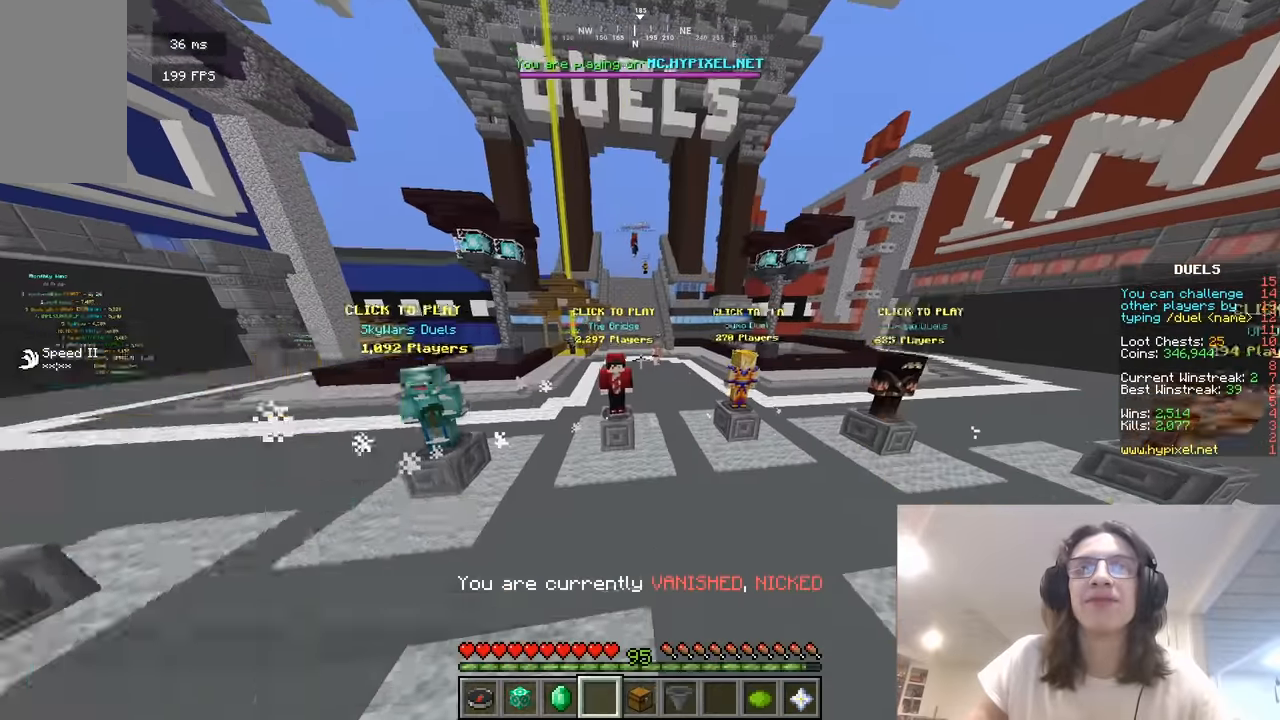
{"keys": [], "mouse": [], "events": [[235, "mouse_right", "down"], [343, "mouse_right", "up"], [452, "w", "up"]]}
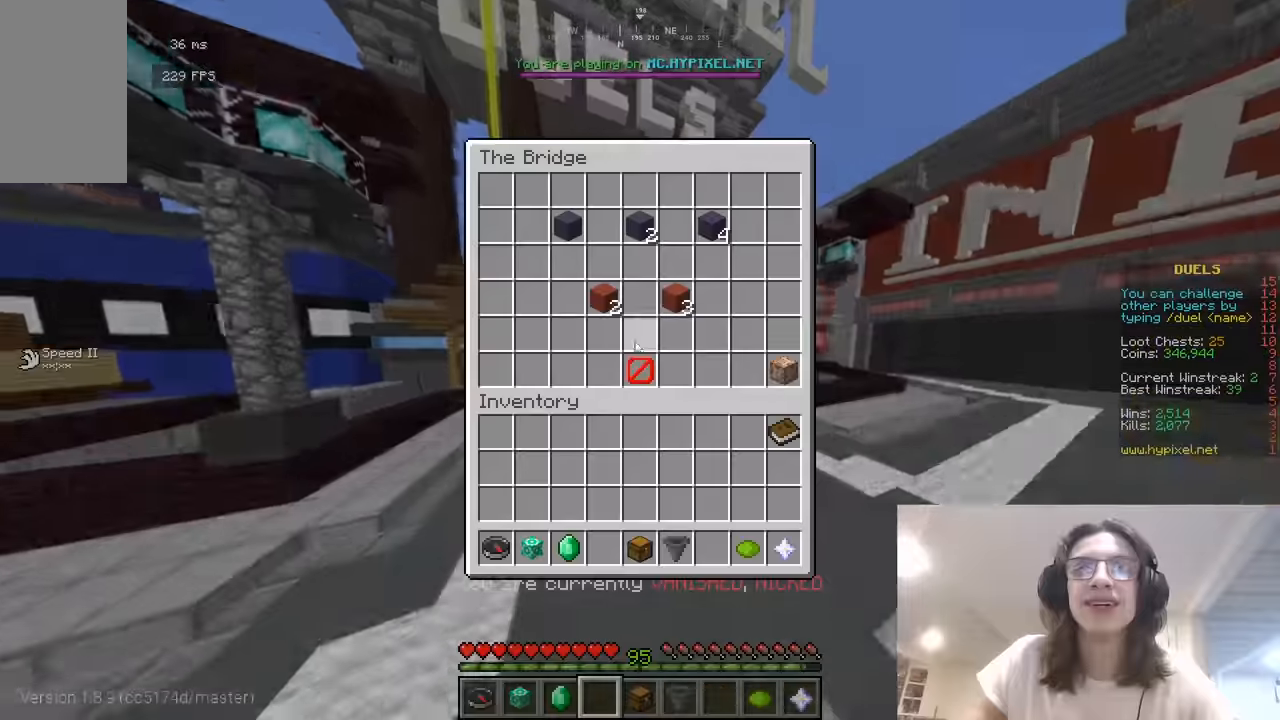
{"keys": ["a", "w"], "mouse": ["right"], "events": [[180, "a", "down"], [180, "mouse_right", "down"], [180, "w", "down"]]}
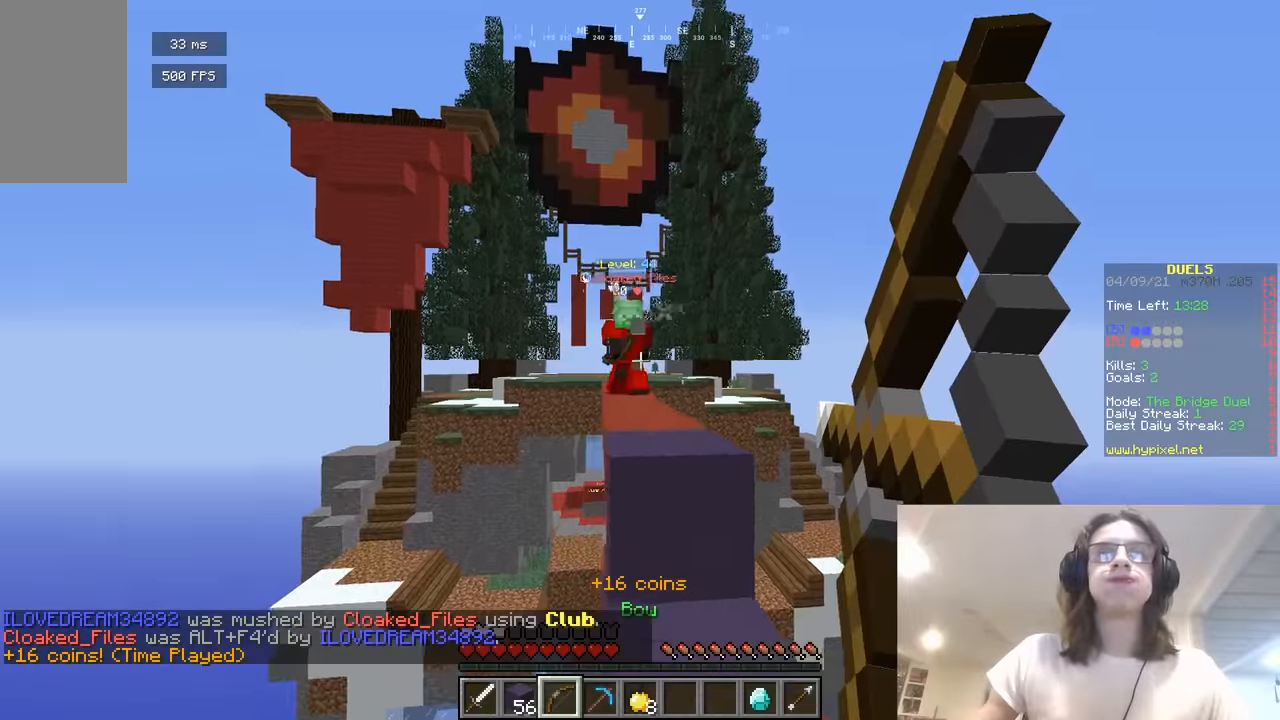
{"keys": ["w"], "mouse": [], "events": [[18, "d", "down"], [36, "a", "up"], [199, "mouse_right", "up"], [397, "d", "up"]]}
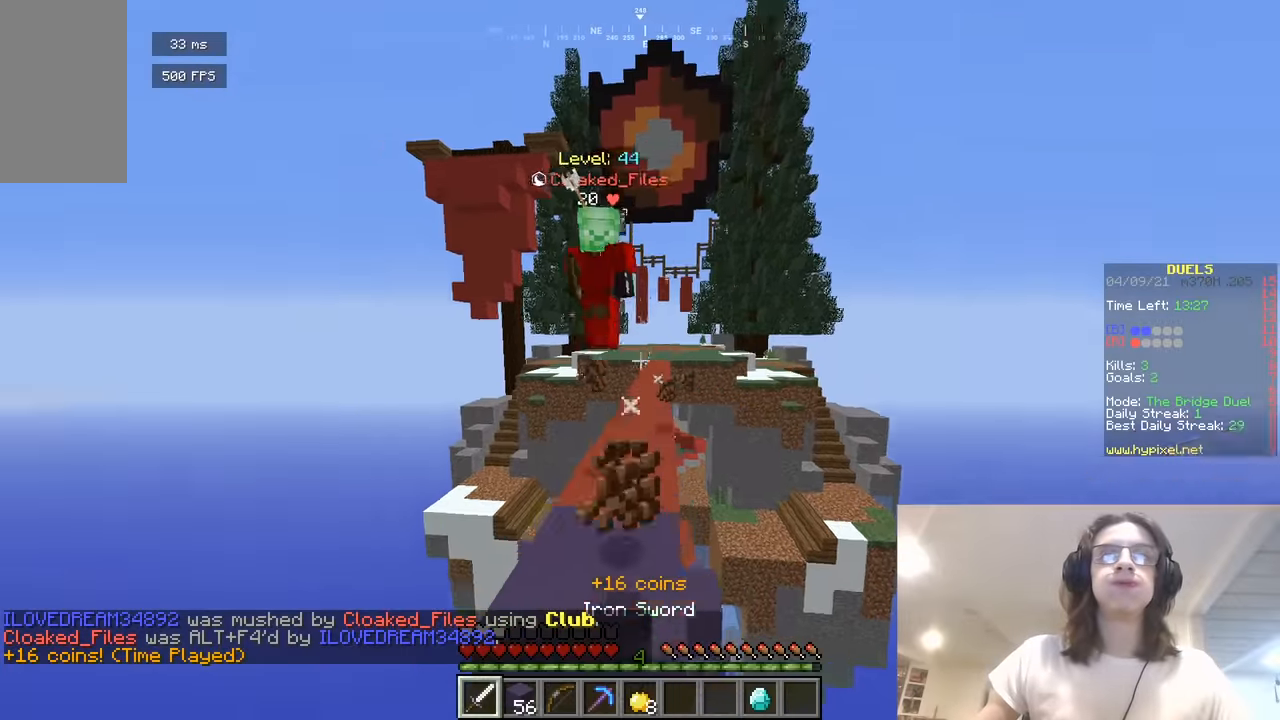
{"keys": ["w"], "mouse": ["left"], "events": [[198, "a", "down"], [216, "mouse_left", "down"], [361, "a", "up"], [361, "w", "up"], [415, "w", "down"]]}
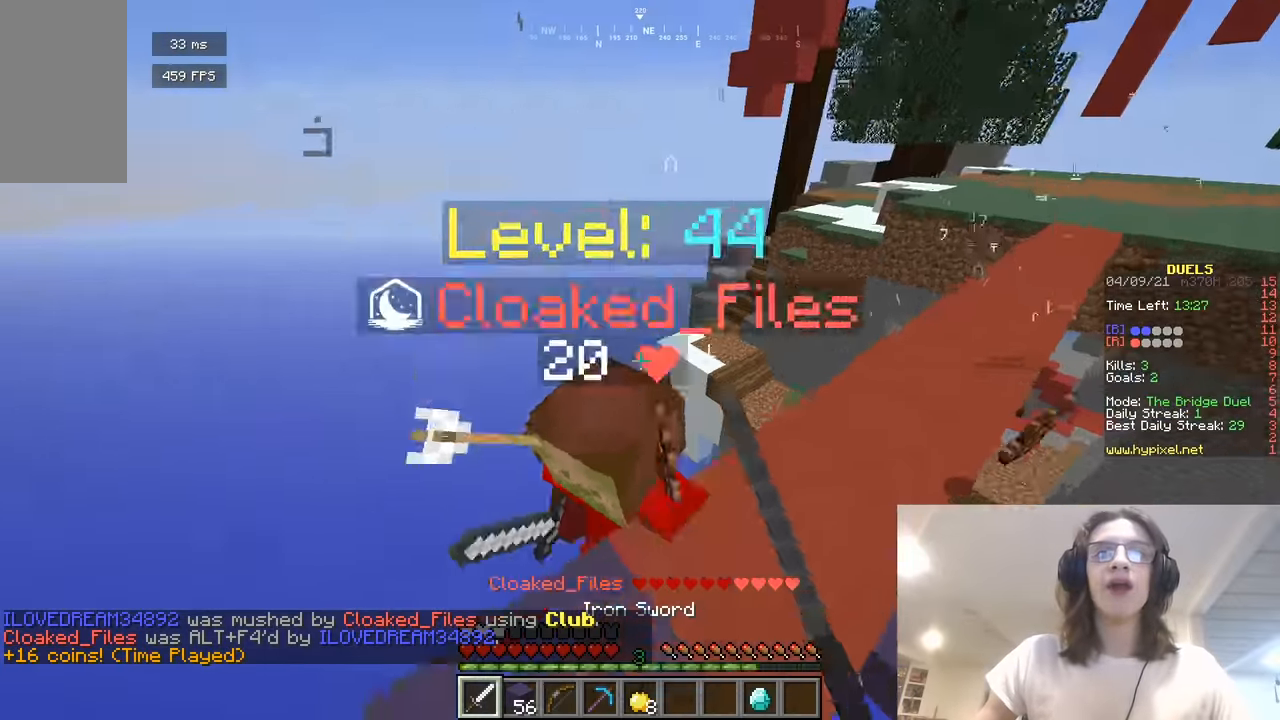
{"keys": ["w"], "mouse": [], "events": [[144, "d", "down"], [343, "mouse_left", "up"], [415, "d", "up"]]}
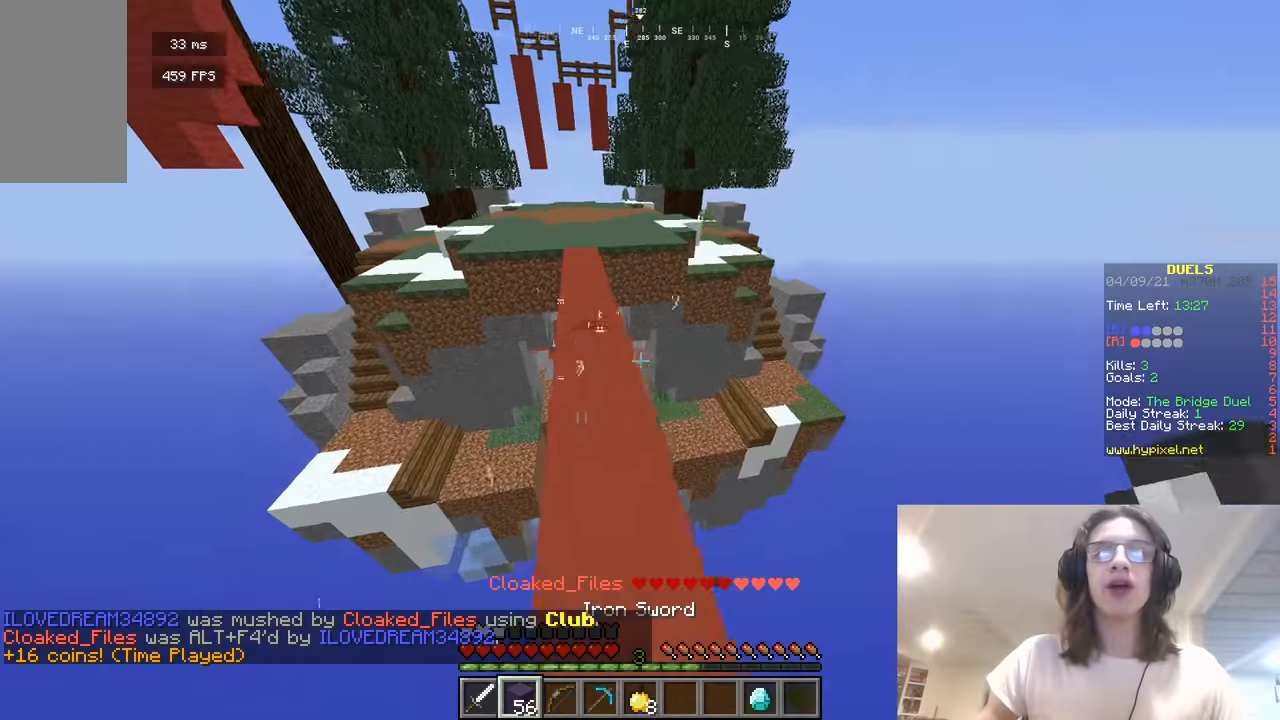
{"keys": ["w"], "mouse": [], "events": []}
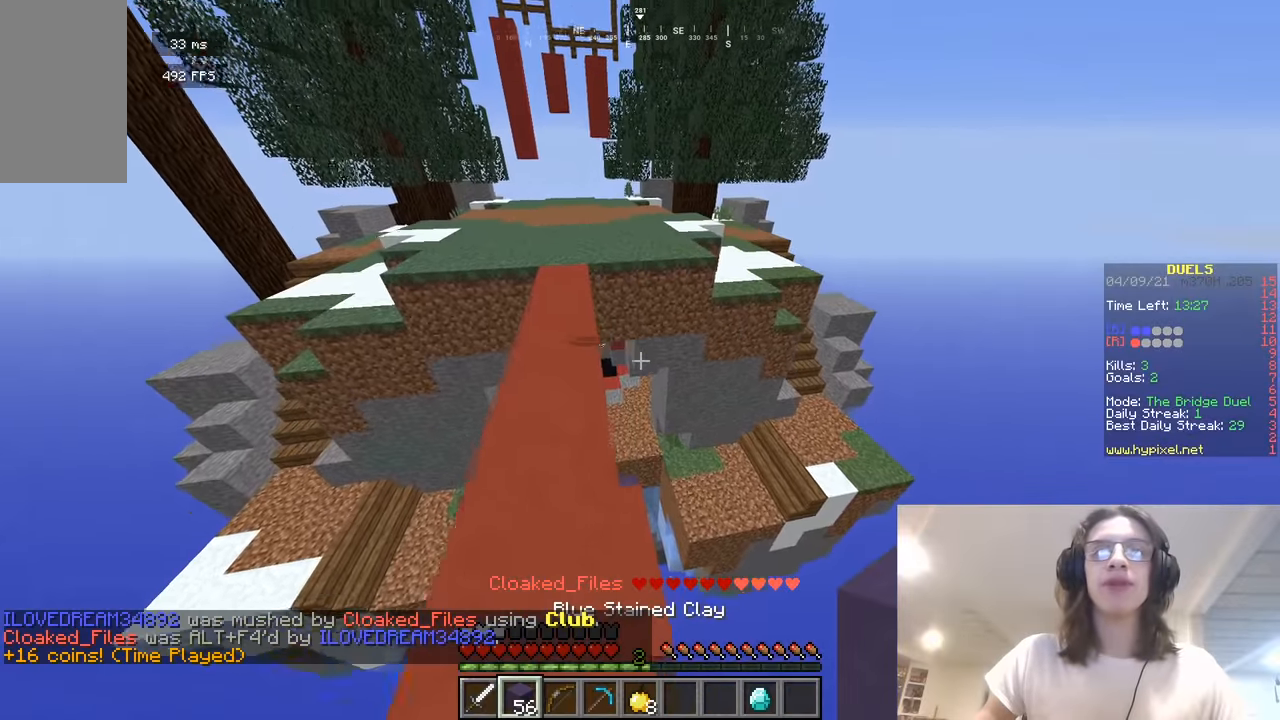
{"keys": ["w"], "mouse": [], "events": []}
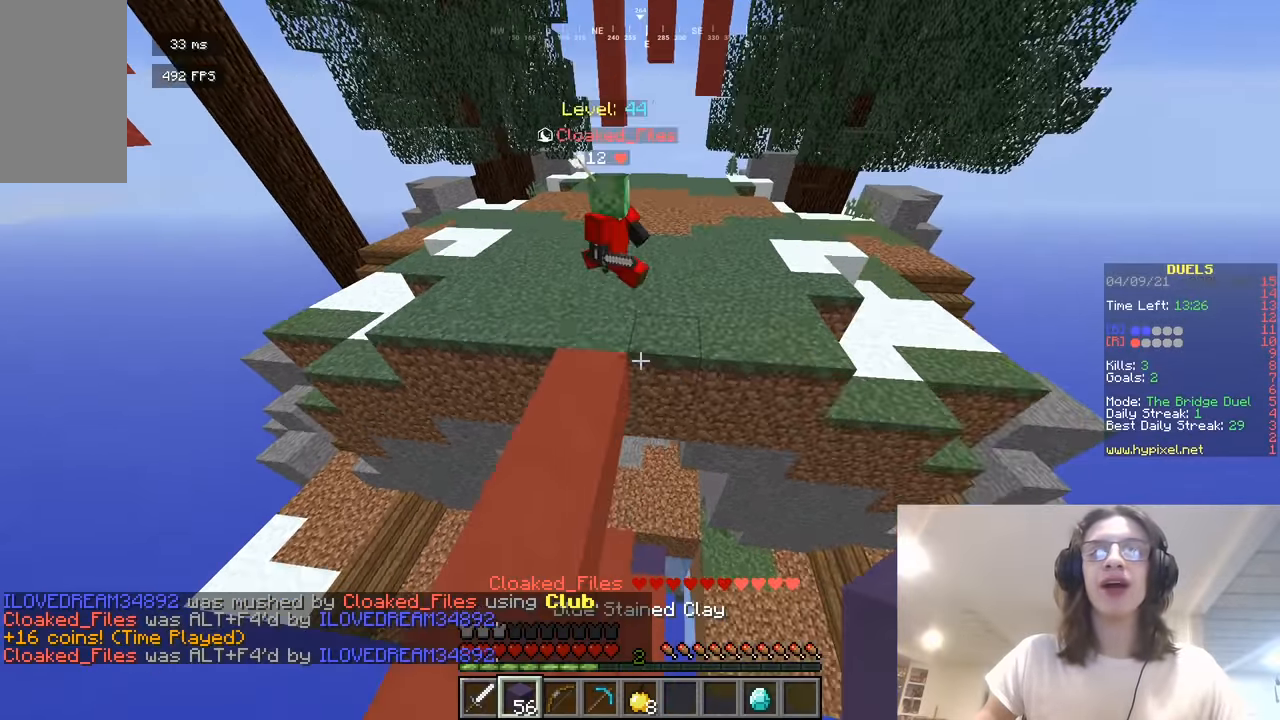
{"keys": ["w"], "mouse": [], "events": [[18, "a", "down"], [434, "a", "up"]]}
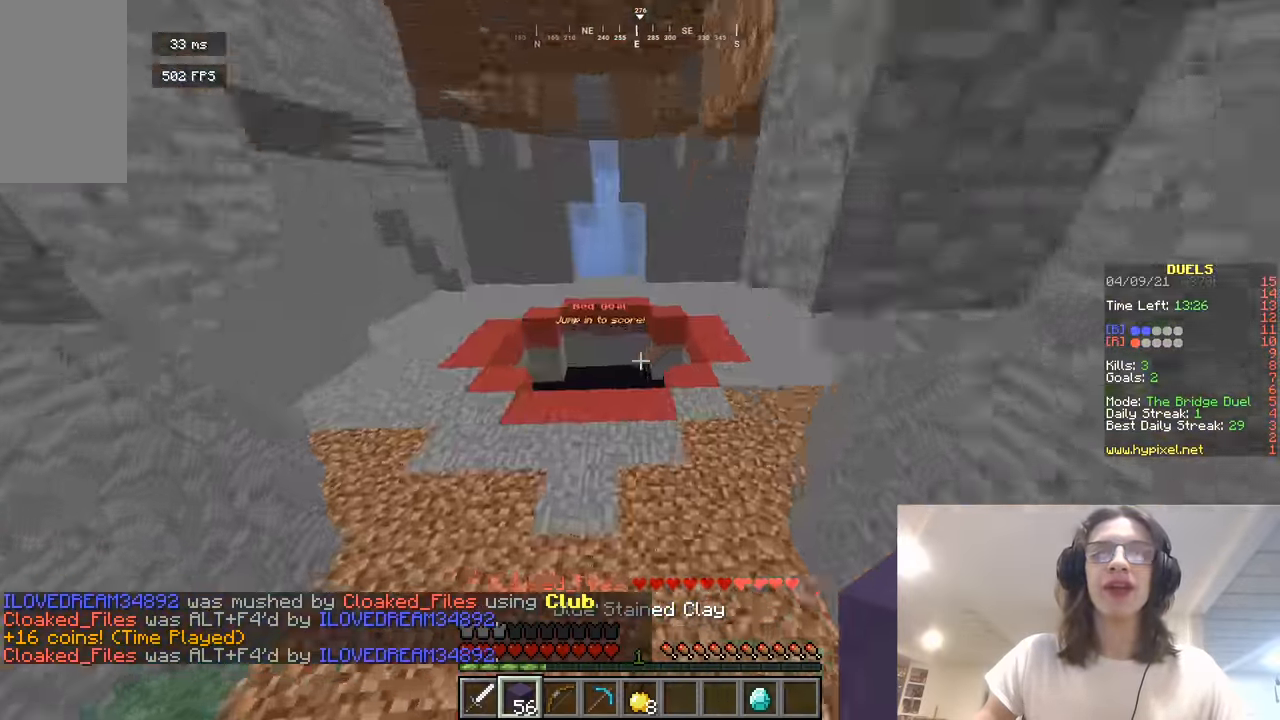
{"keys": ["w"], "mouse": [], "events": []}
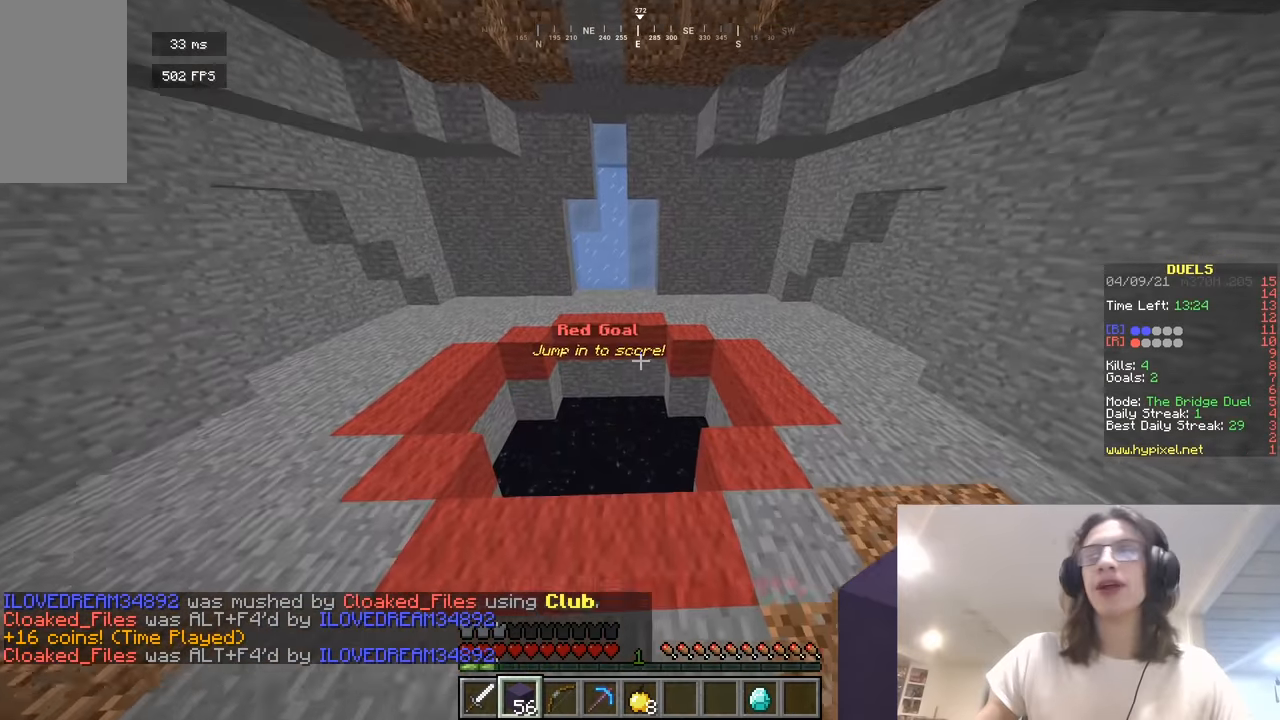
{"keys": ["w"], "mouse": [], "events": []}
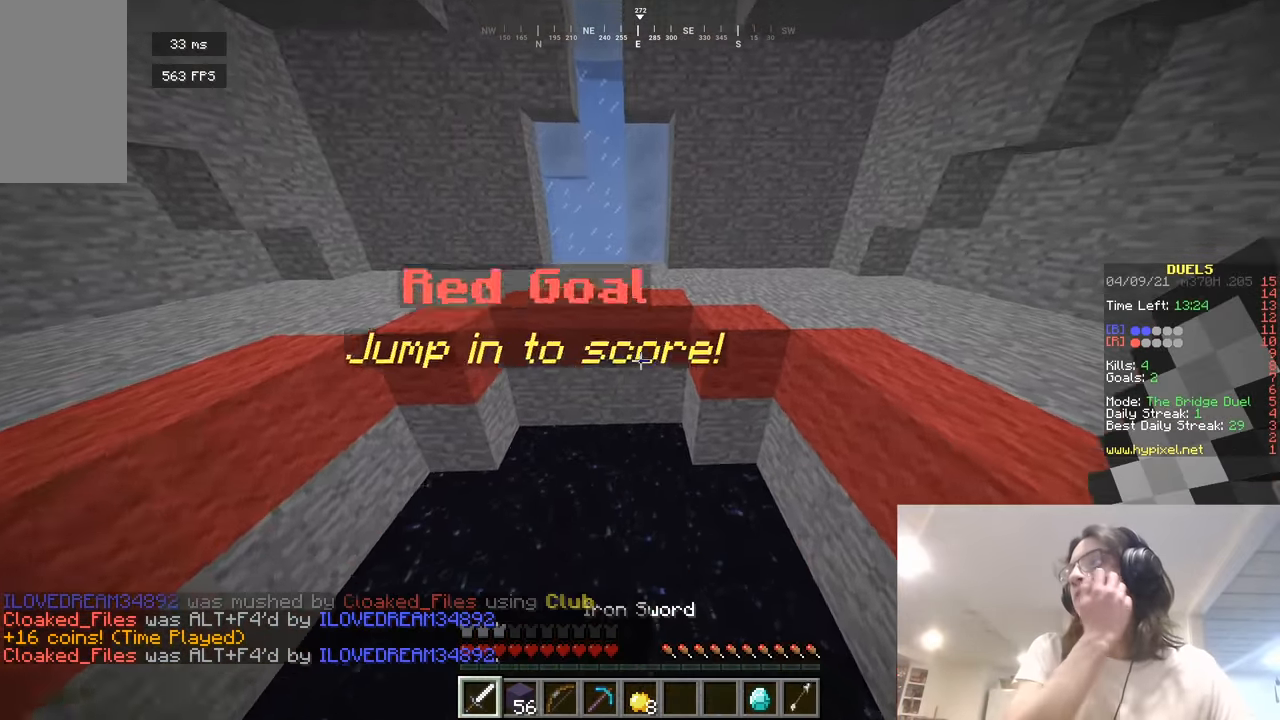
{"keys": ["w"], "mouse": [], "events": []}
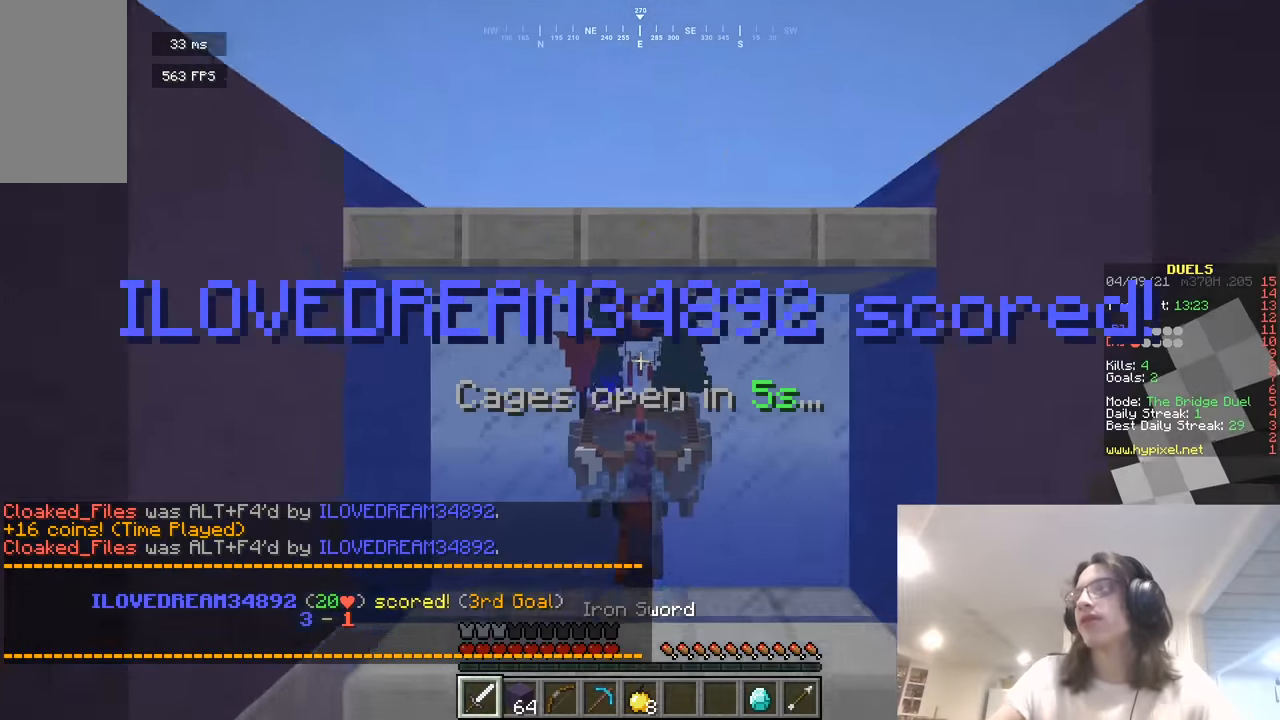
{"keys": ["w"], "mouse": [], "events": []}
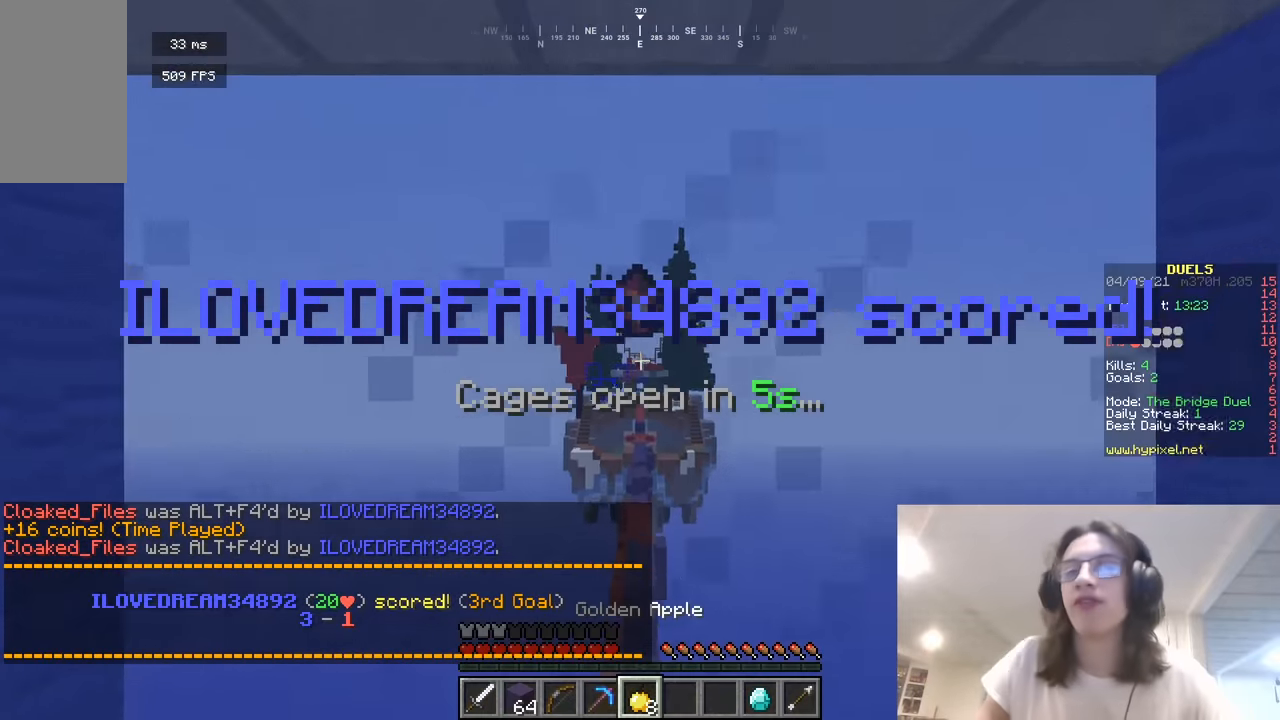
{"keys": [], "mouse": ["right"], "events": [[54, "w", "up"], [216, "mouse_right", "down"]]}
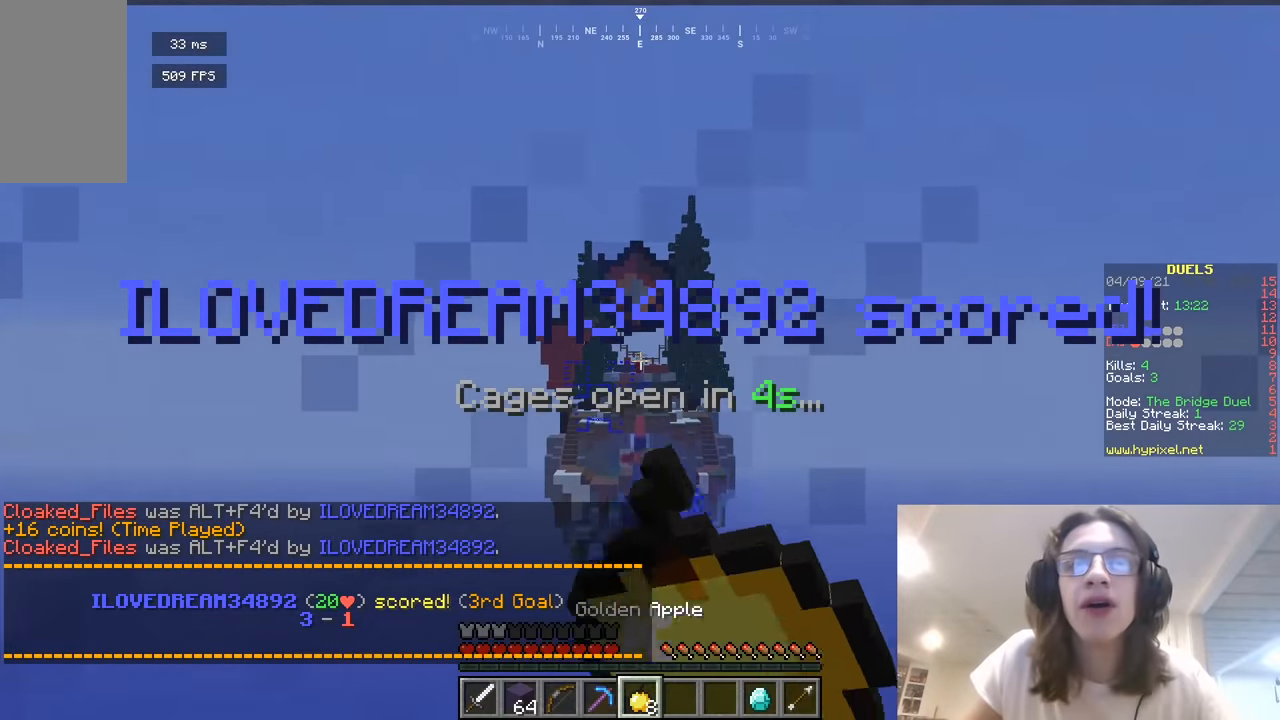
{"keys": [], "mouse": ["right"], "events": []}
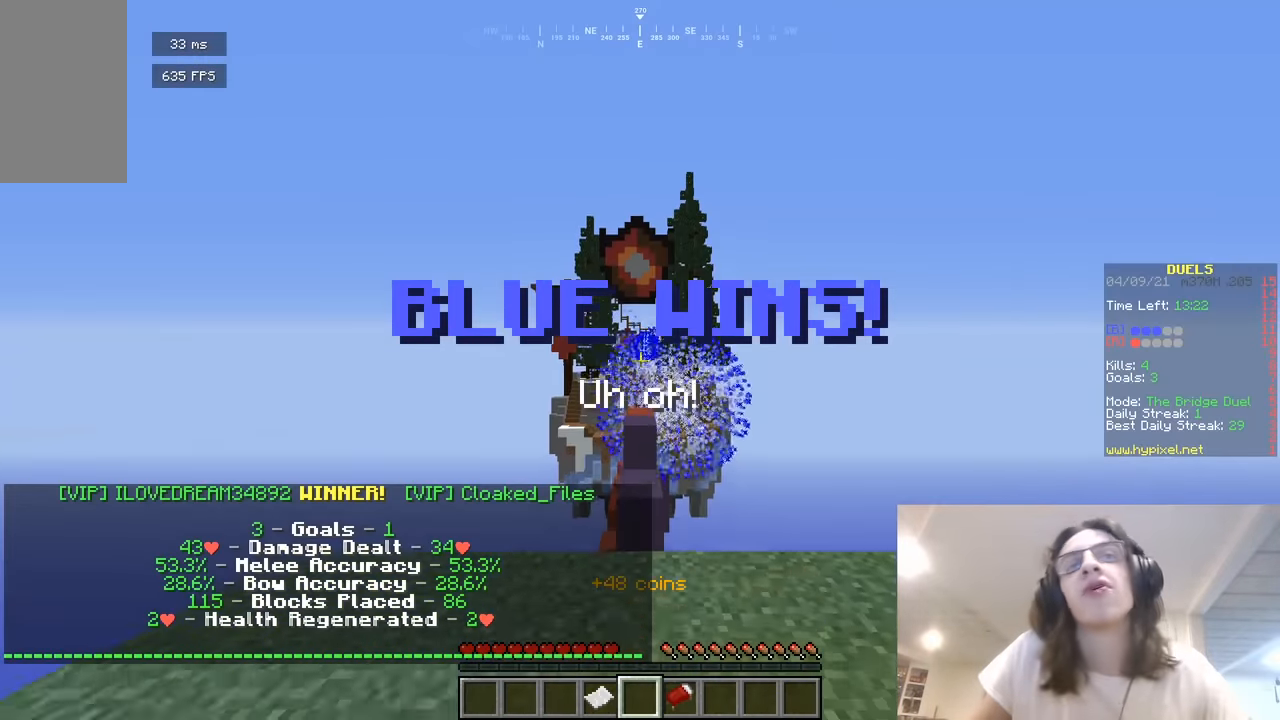
{"keys": [], "mouse": [], "events": [[217, "mouse_right", "up"]]}
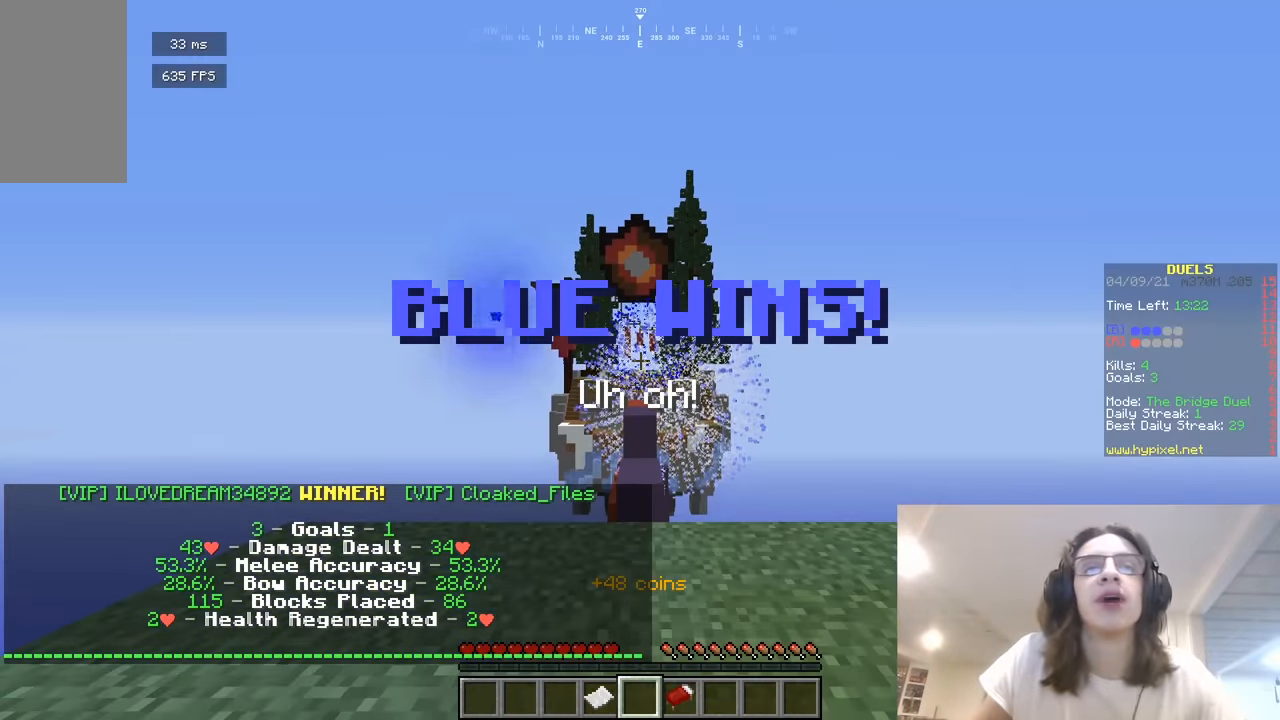
{"keys": [], "mouse": []}
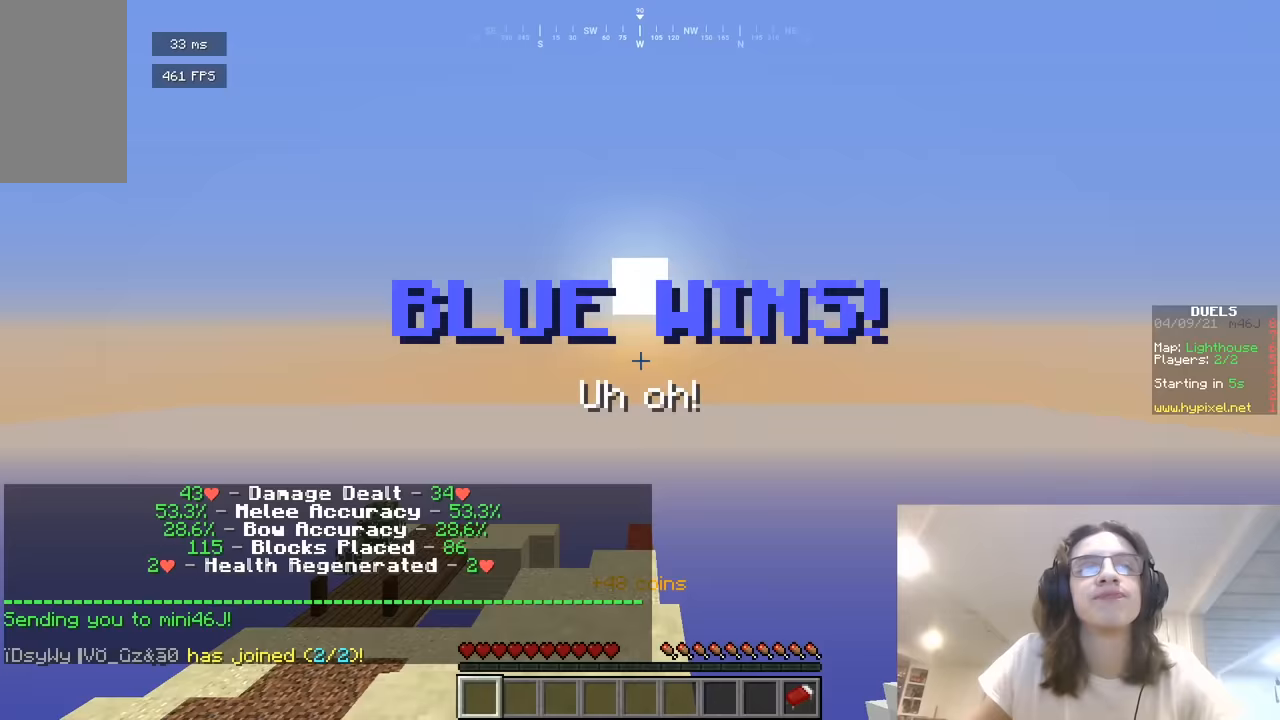
{"keys": [], "mouse": [], "events": []}
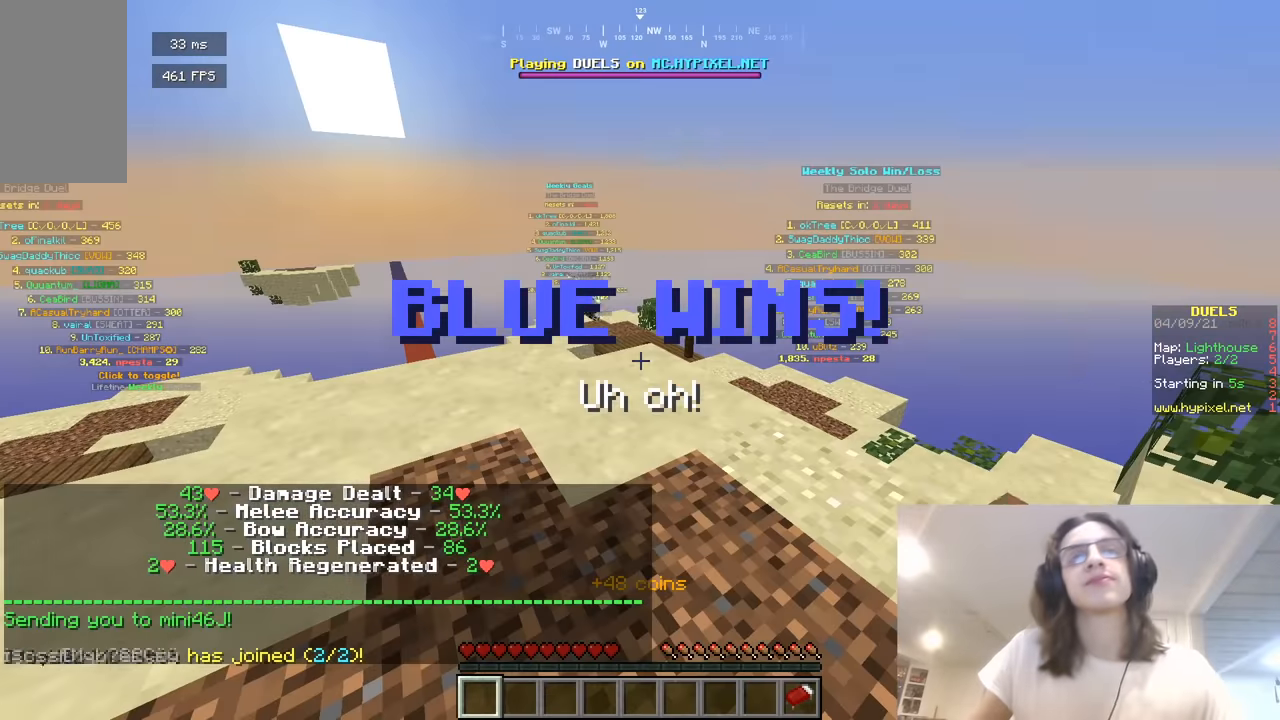
{"keys": ["w"], "mouse": [], "events": [[342, "w", "down"]]}
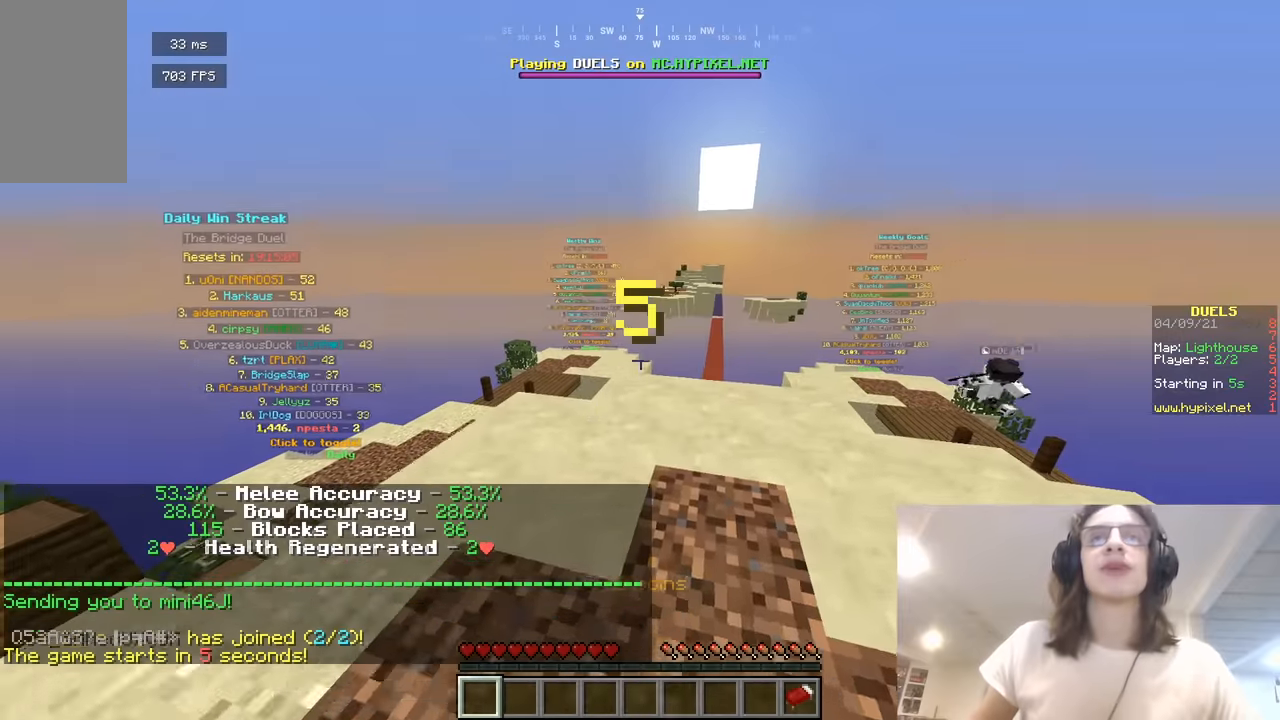
{"keys": ["w"], "mouse": [], "events": []}
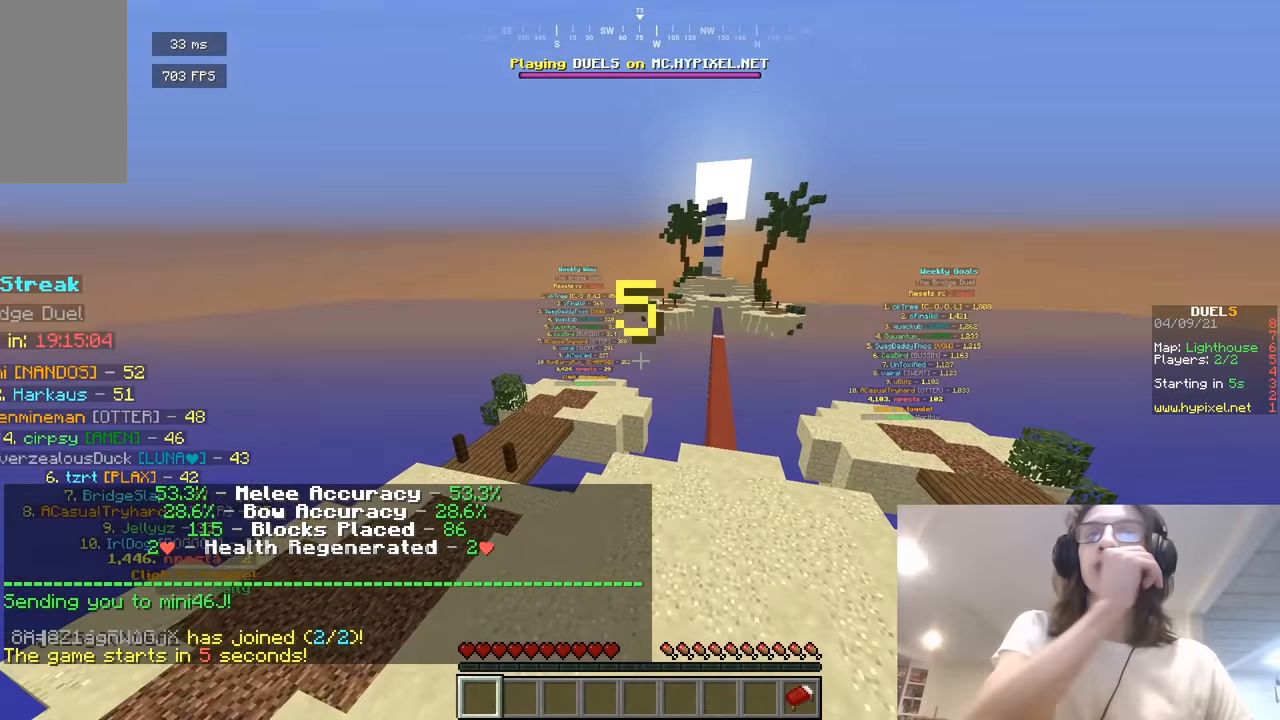
{"keys": ["w"], "mouse": [], "events": []}
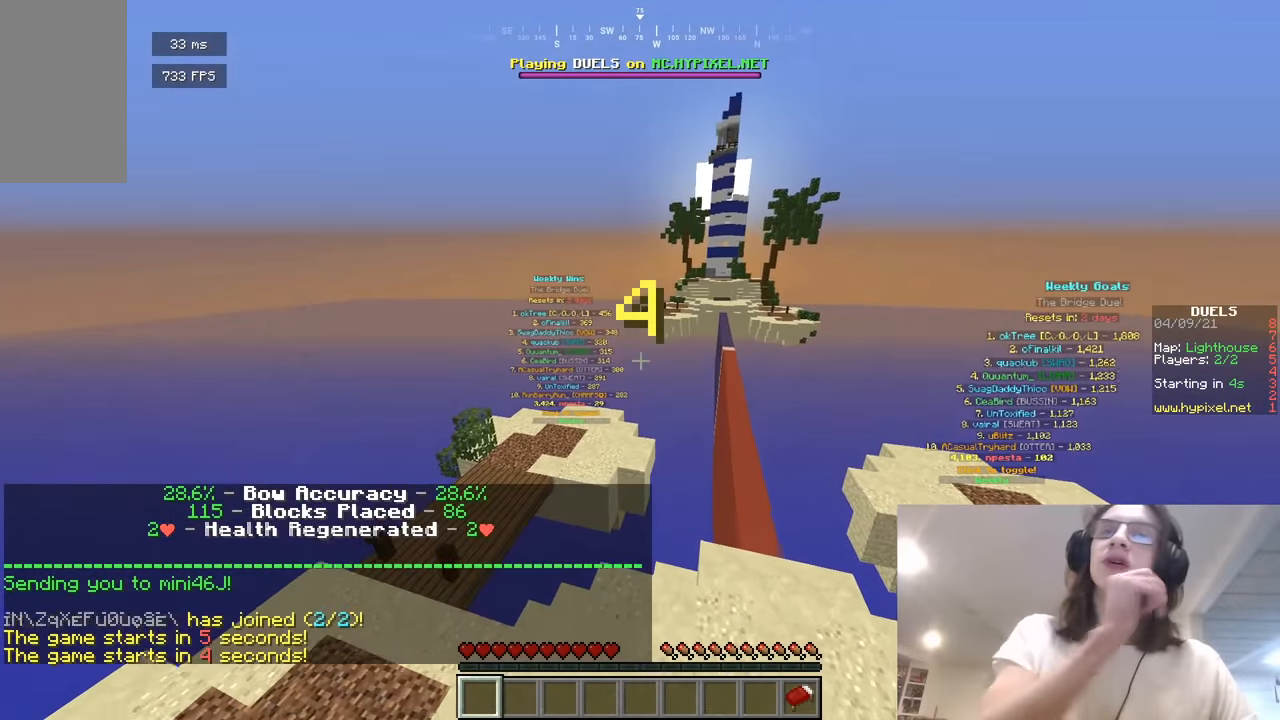
{"keys": ["a", "w"], "mouse": [], "events": [[434, "a", "down"]]}
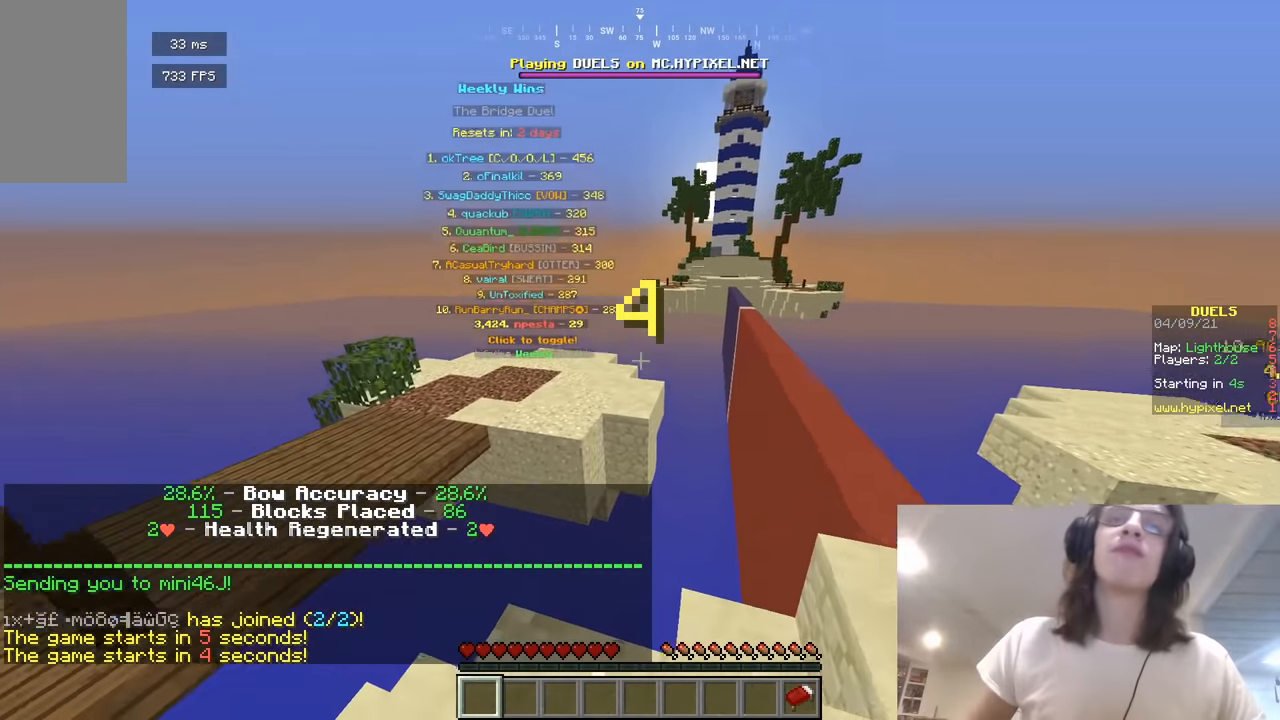
{"keys": ["a", "w"], "mouse": [], "events": [[253, "a", "up"], [415, "a", "down"]]}
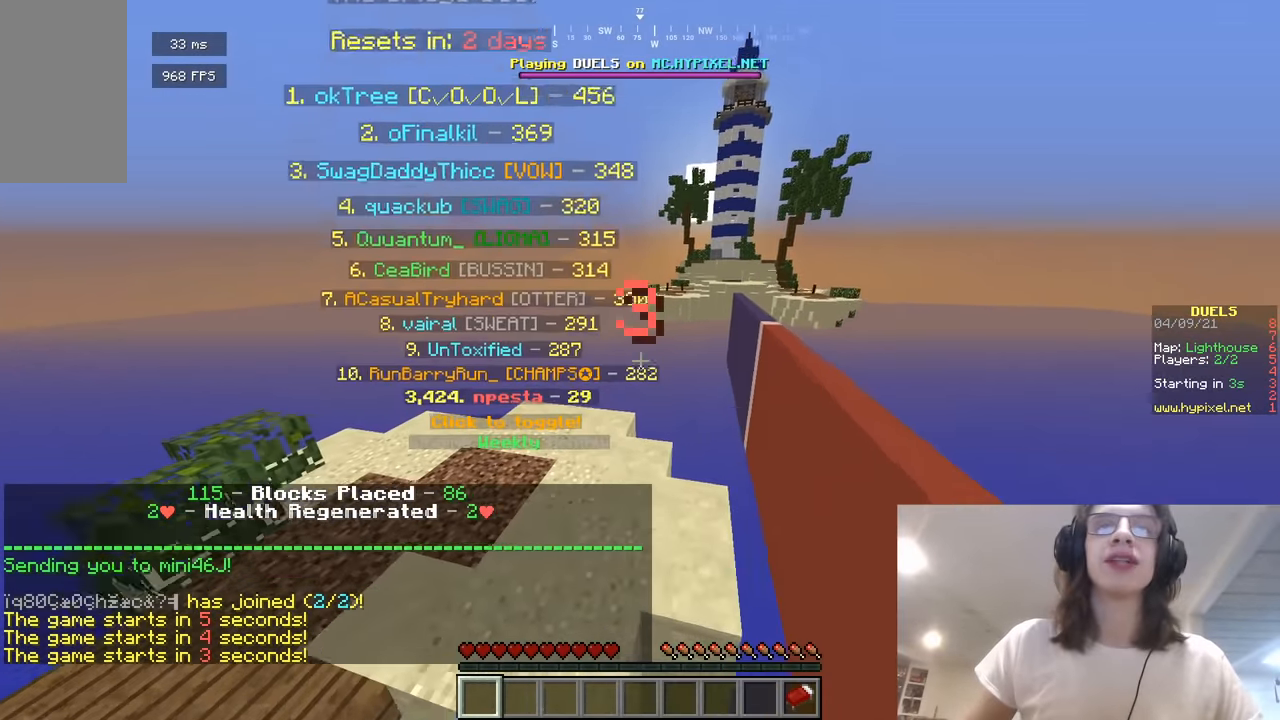
{"keys": ["d", "w"], "mouse": [], "events": [[217, "a", "up"], [271, "a", "down"], [415, "d", "down"], [452, "a", "up"]]}
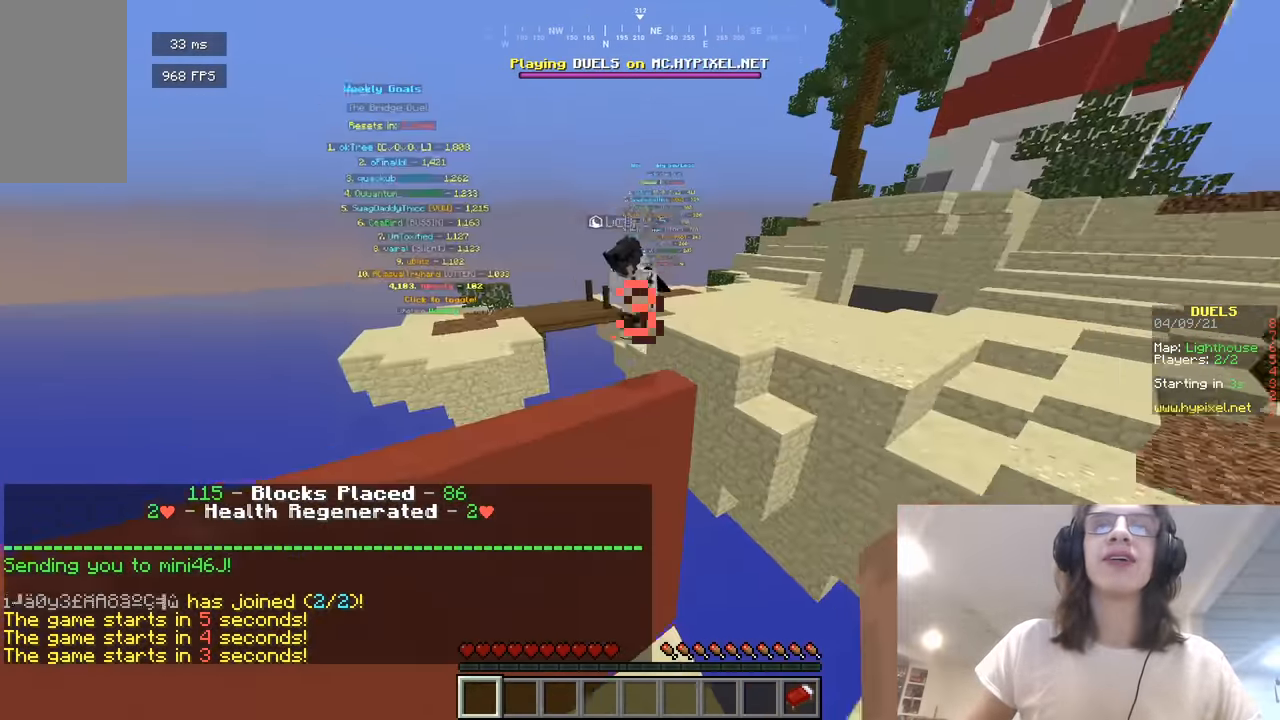
{"keys": ["w"], "mouse": [], "events": [[144, "d", "up"]]}
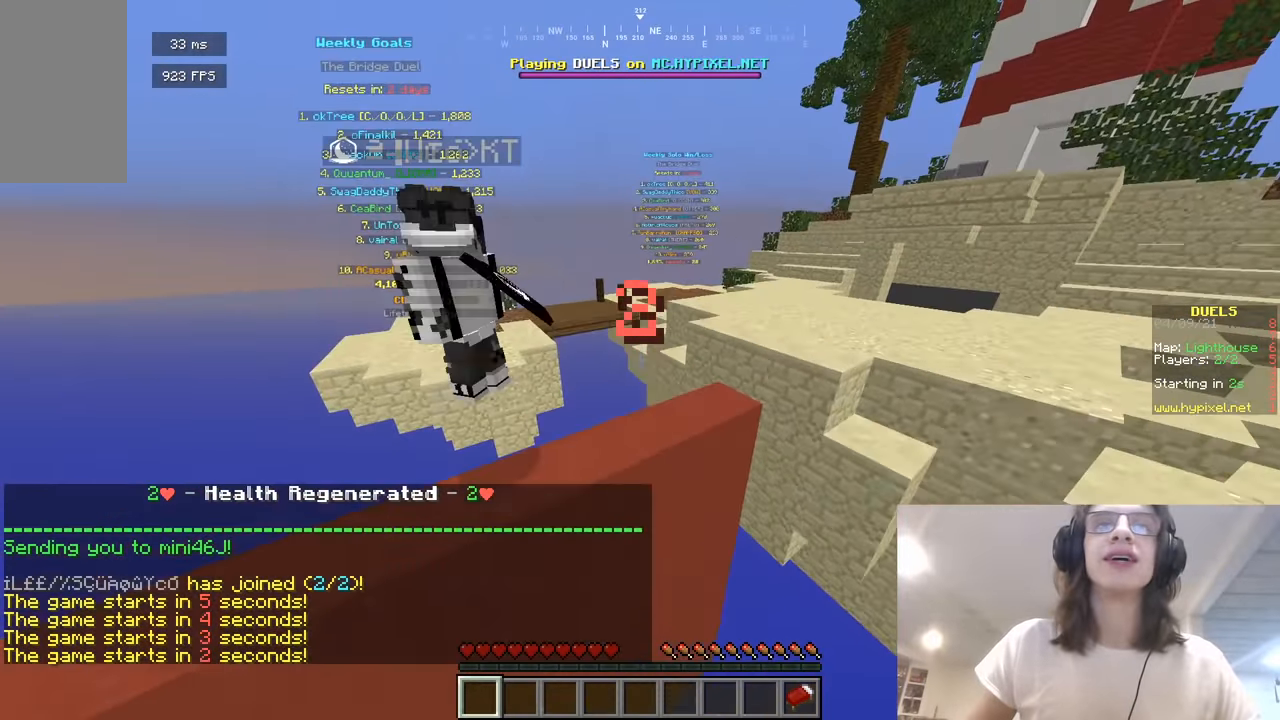
{"keys": ["d", "w"], "mouse": [], "events": [[397, "d", "down"]]}
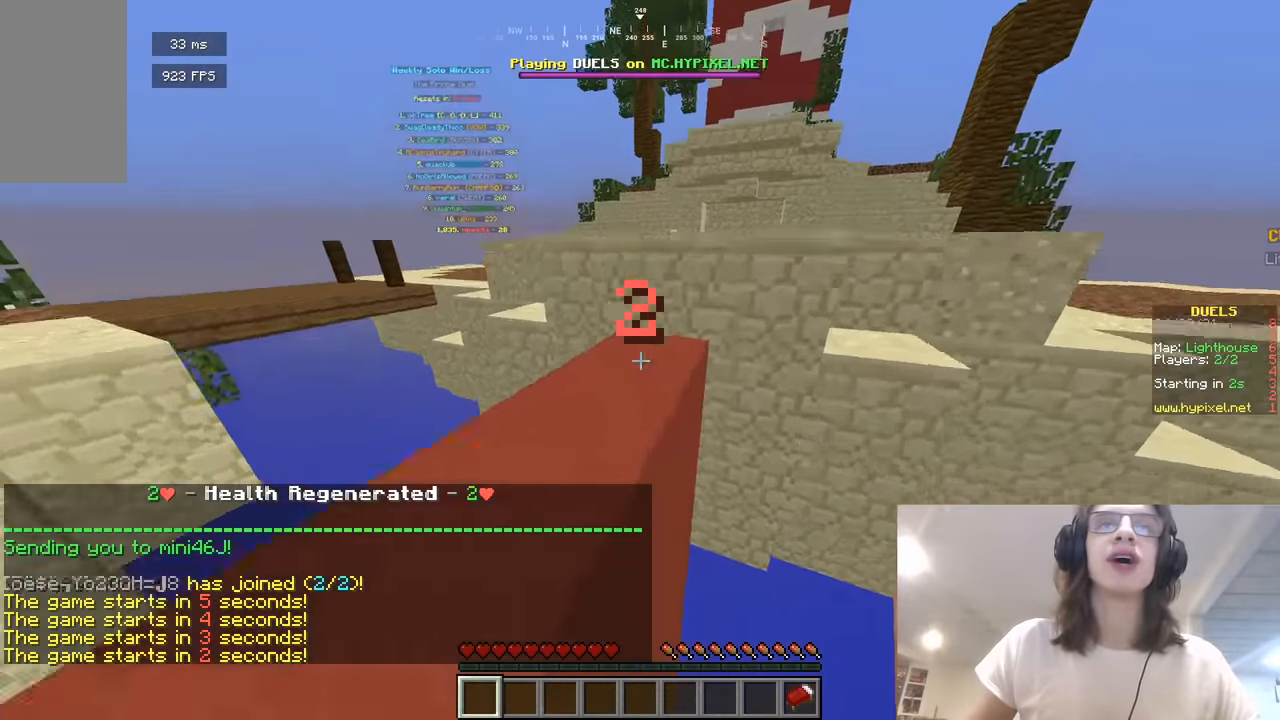
{"keys": [], "mouse": ["right"], "events": [[451, "d", "up"], [469, "mouse_right", "down"], [469, "w", "up"]]}
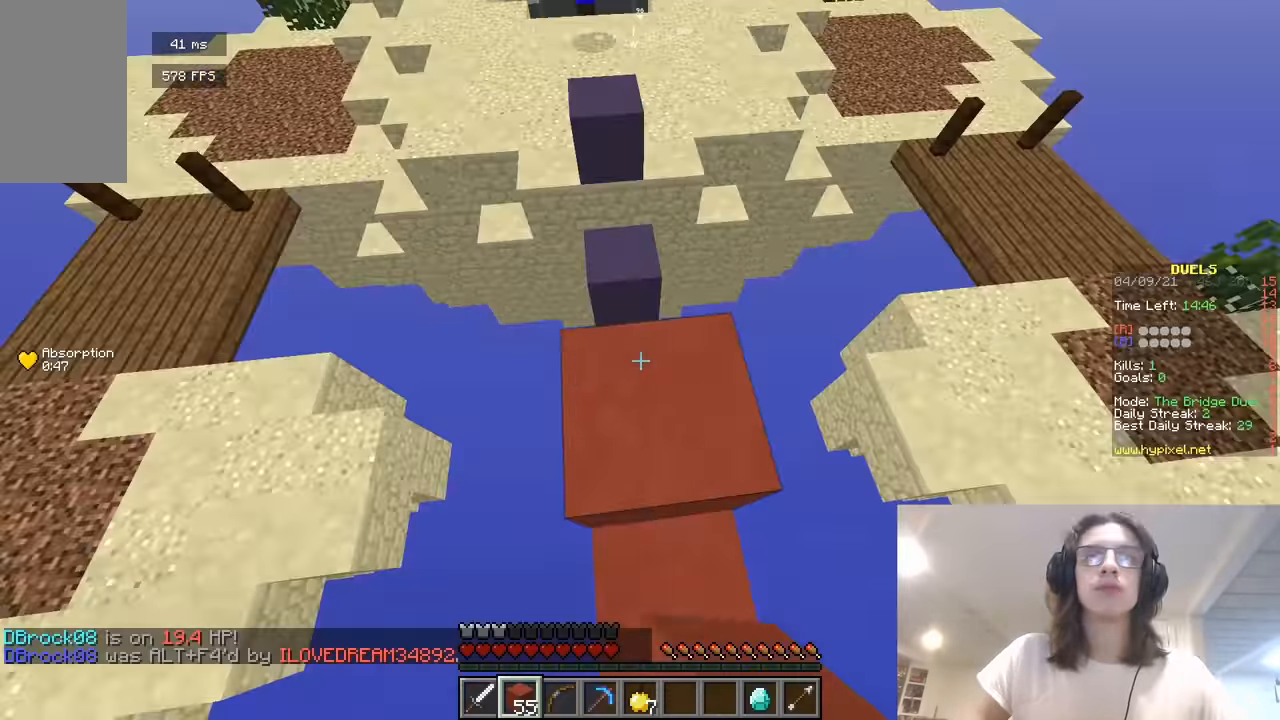
{"keys": [], "mouse": ["right"], "events": []}
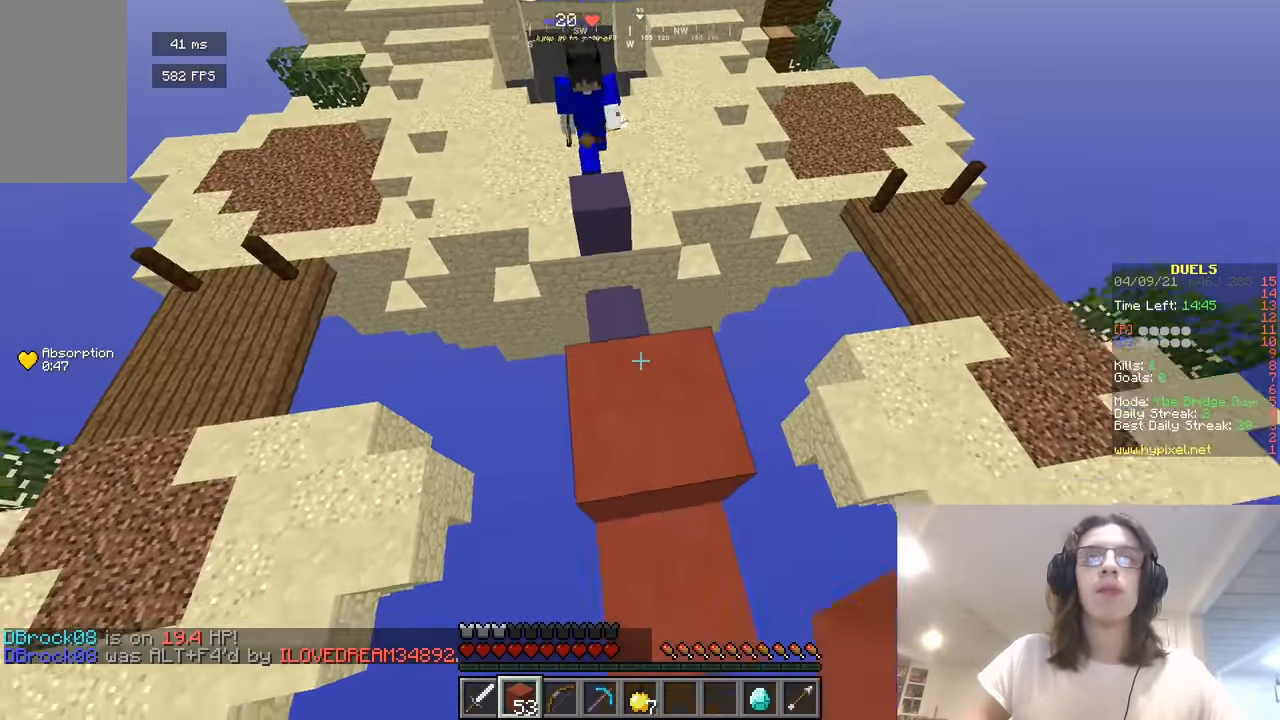
{"keys": [], "mouse": [], "events": [[163, "mouse_right", "up"], [235, "mouse_right", "down"], [470, "mouse_right", "up"]]}
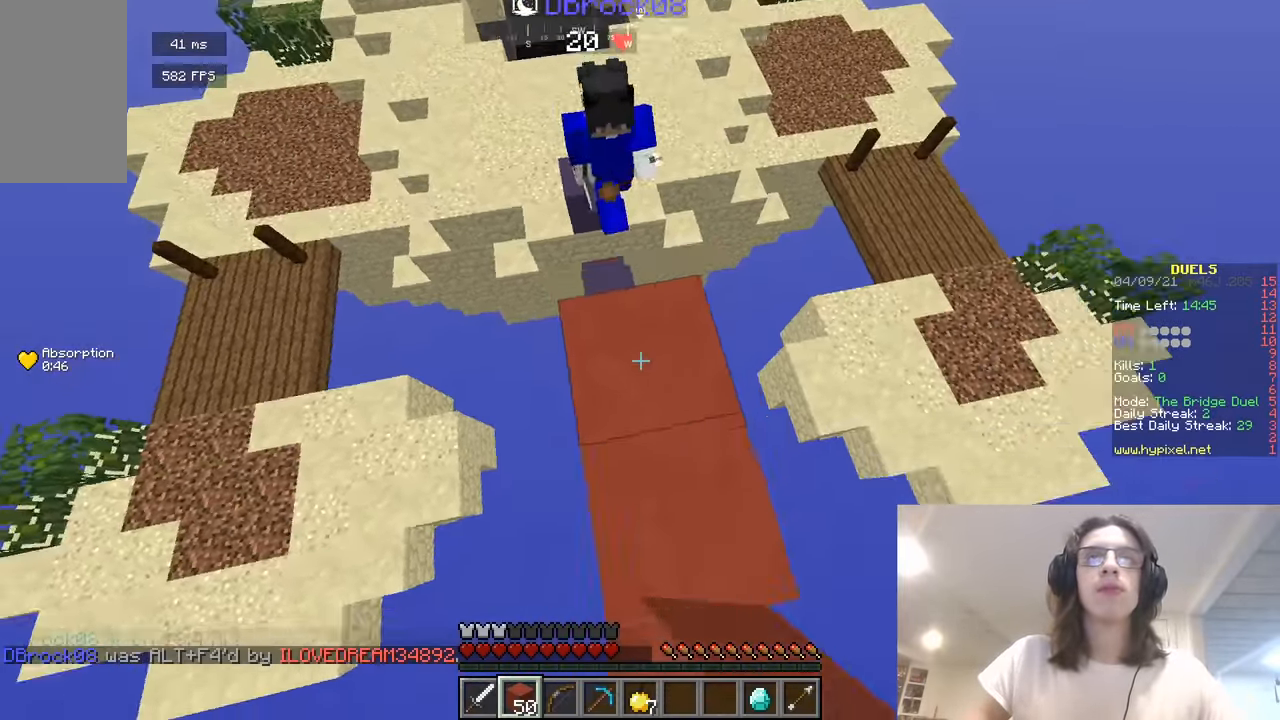
{"keys": ["w"], "mouse": ["right"], "events": [[54, "mouse_right", "down"], [199, "w", "down"], [398, "mouse_right", "up"], [434, "mouse_right", "down"]]}